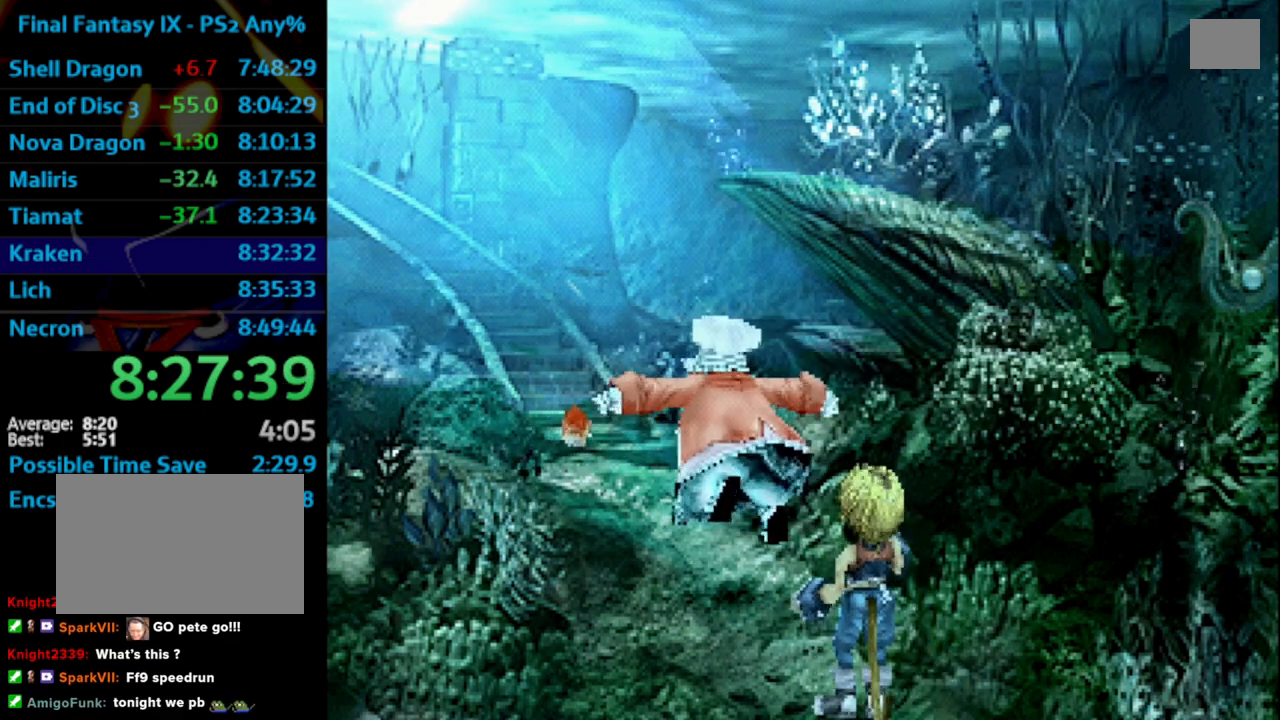
Gameplay with a controller (PlayStation layout); each line is a JSON object with the inputs held at the frame after it (dt_ms = milliseconds from this image to that frame). "events" lists button and stick changes between this image and that frame as [ms after this image, input, new state], when the widget could be followed in between. Not read: L3 R3.
{"dt_ms": 500, "buttons": ["SQUARE"], "left_stick": "center", "right_stick": "center", "events": [[117, "SQUARE", "up"], [200, "SQUARE", "down"], [250, "SQUARE", "up"], [317, "CROSS", "down"], [333, "CROSS", "up"], [383, "SQUARE", "down"], [433, "CROSS", "down"], [450, "SQUARE", "up"], [483, "CROSS", "up"], [500, "SQUARE", "down"]]}
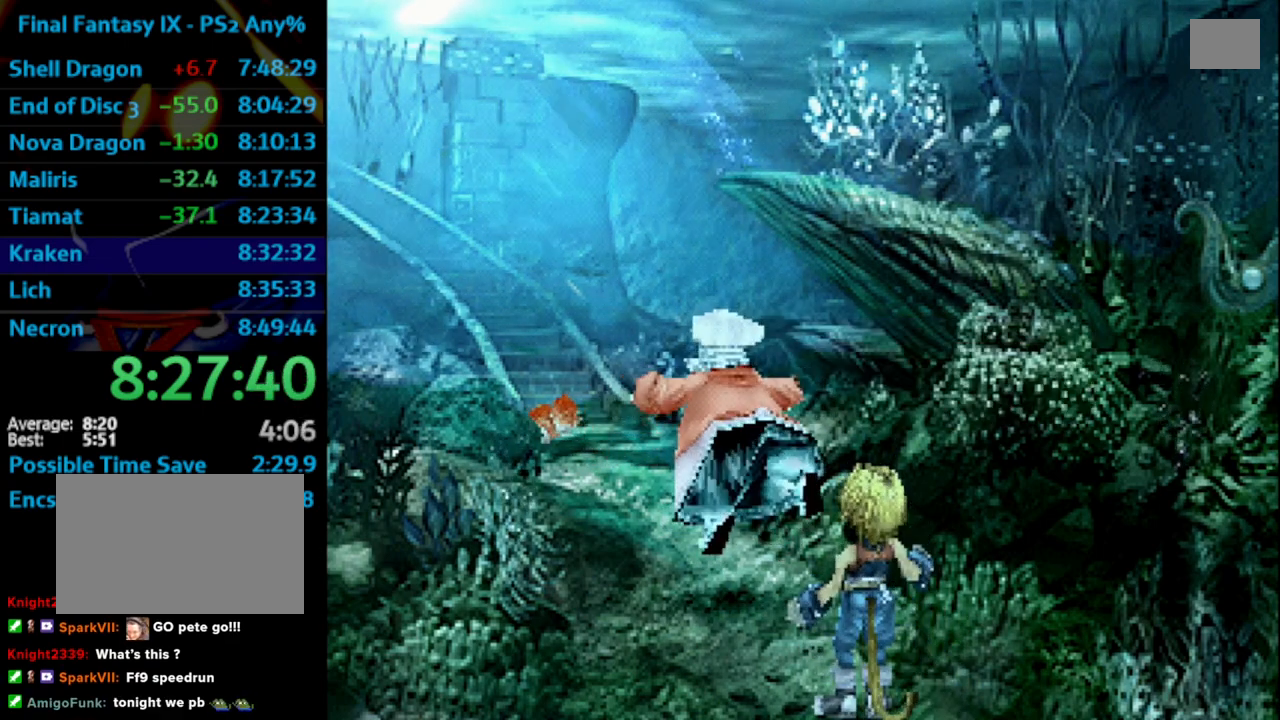
{"dt_ms": 500, "buttons": ["SQUARE"], "left_stick": "center", "right_stick": "center", "events": [[100, "CROSS", "down"], [167, "CROSS", "up"], [267, "CROSS", "down"], [300, "CROSS", "up"], [383, "CROSS", "down"], [383, "SQUARE", "up"], [450, "CROSS", "up"], [450, "SQUARE", "down"]]}
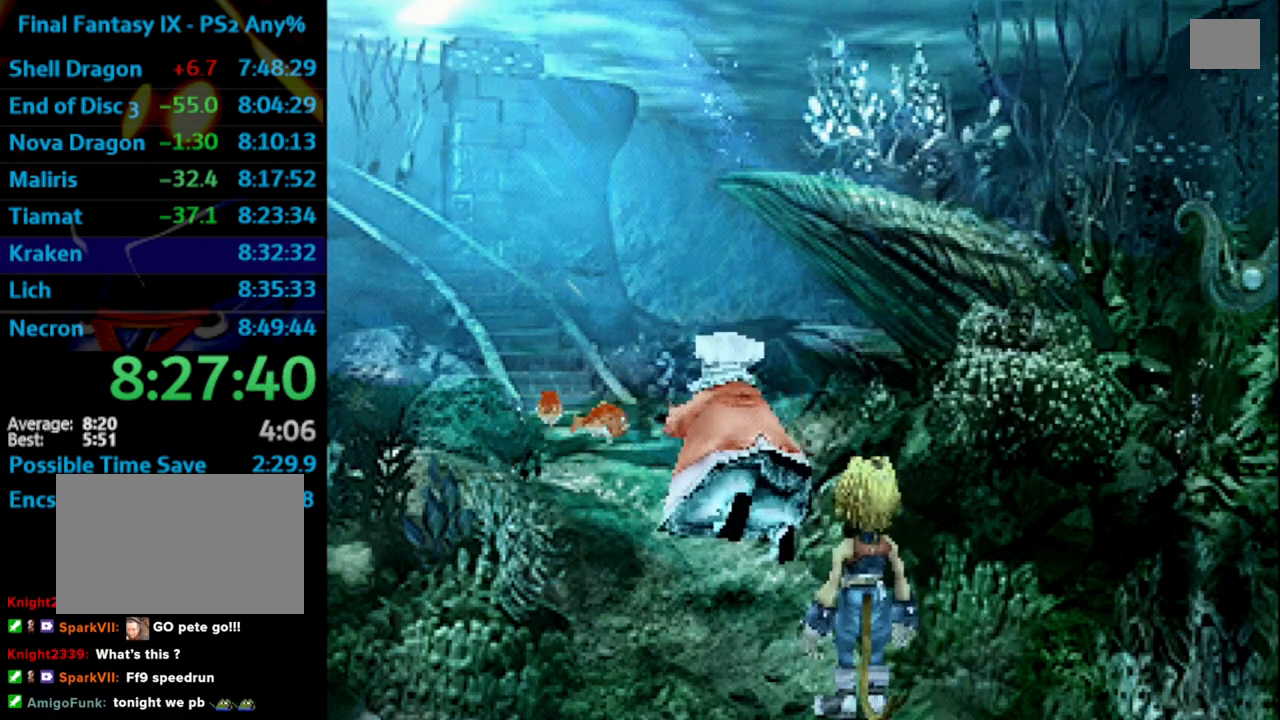
{"dt_ms": 1000, "buttons": [], "left_stick": "center", "right_stick": "center"}
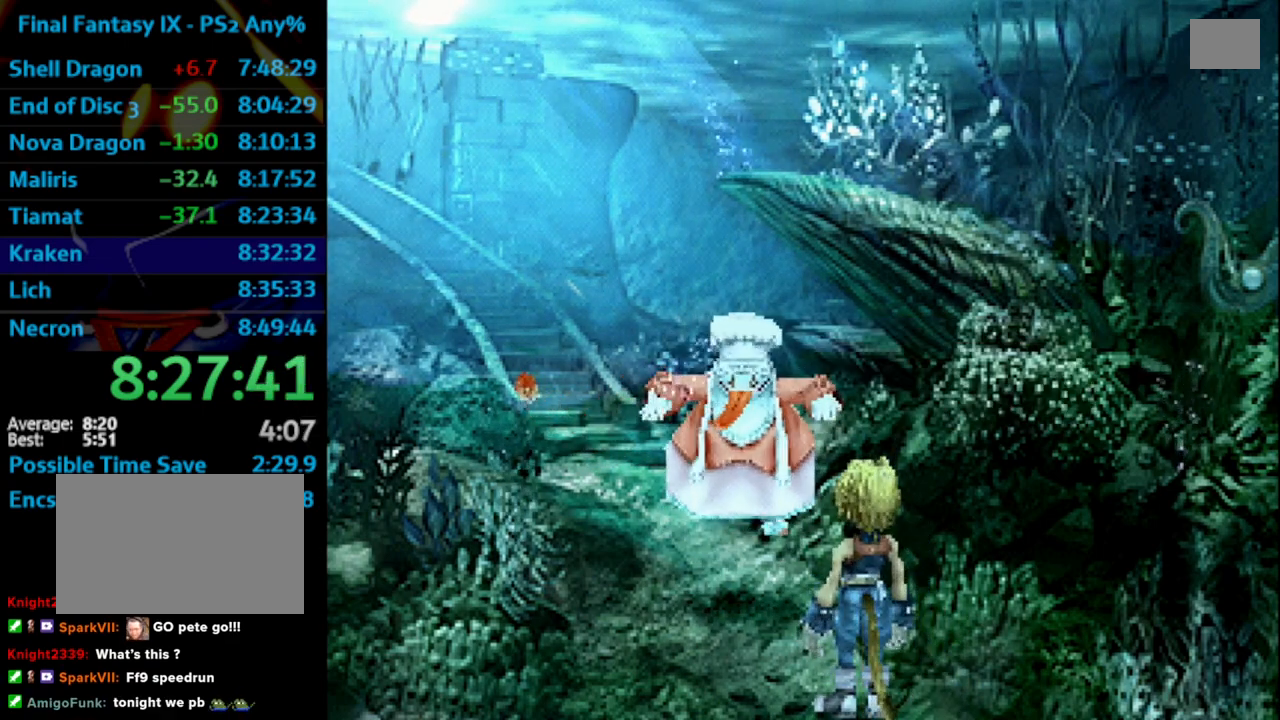
{"dt_ms": 500, "buttons": [], "left_stick": "center", "right_stick": "center", "events": [[67, "SQUARE", "down"], [133, "CROSS", "down"], [133, "SQUARE", "up"], [183, "CROSS", "up"], [233, "SQUARE", "down"], [267, "CROSS", "down"], [283, "CROSS", "up"], [450, "CROSS", "down"], [450, "SQUARE", "up"], [500, "CROSS", "up"]]}
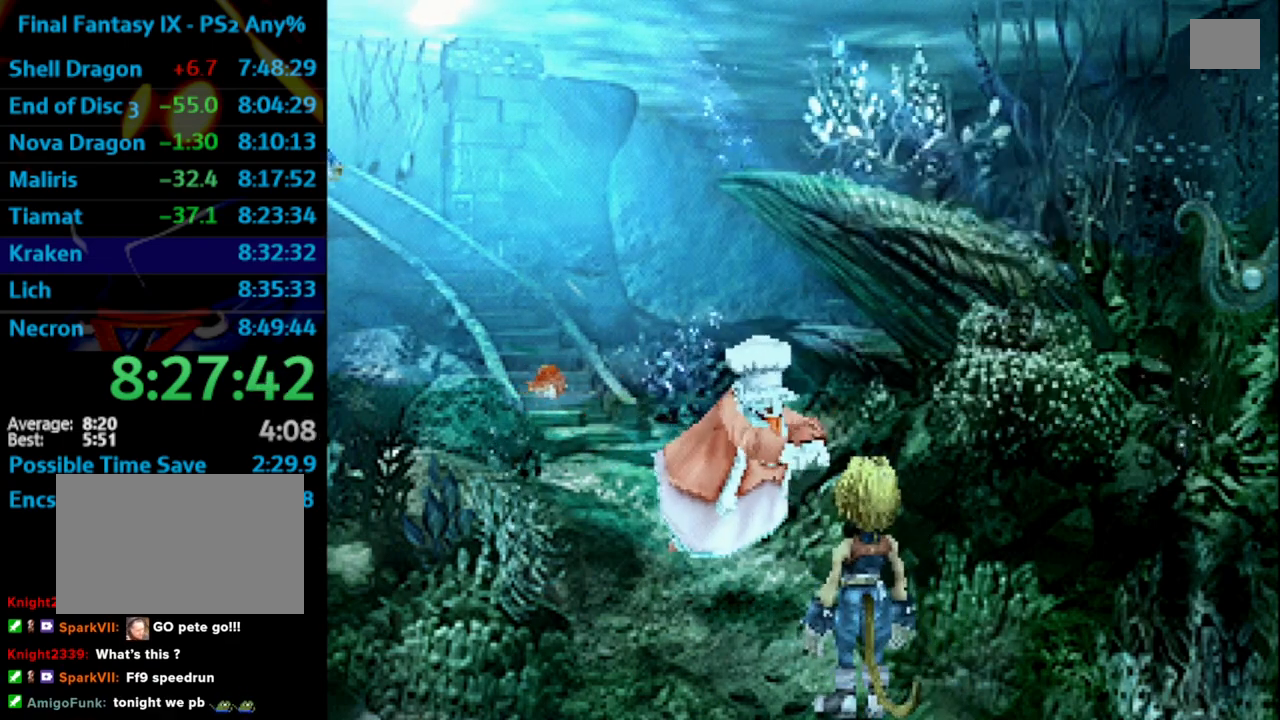
{"dt_ms": 500, "buttons": [], "left_stick": "center", "right_stick": "center", "events": [[17, "SQUARE", "down"], [83, "CROSS", "down"], [83, "SQUARE", "up"], [133, "CROSS", "up"], [200, "CROSS", "down"], [250, "CROSS", "up"], [283, "SQUARE", "down"], [350, "CROSS", "down"], [350, "SQUARE", "up"], [383, "CROSS", "up"], [433, "SQUARE", "down"], [483, "SQUARE", "up"]]}
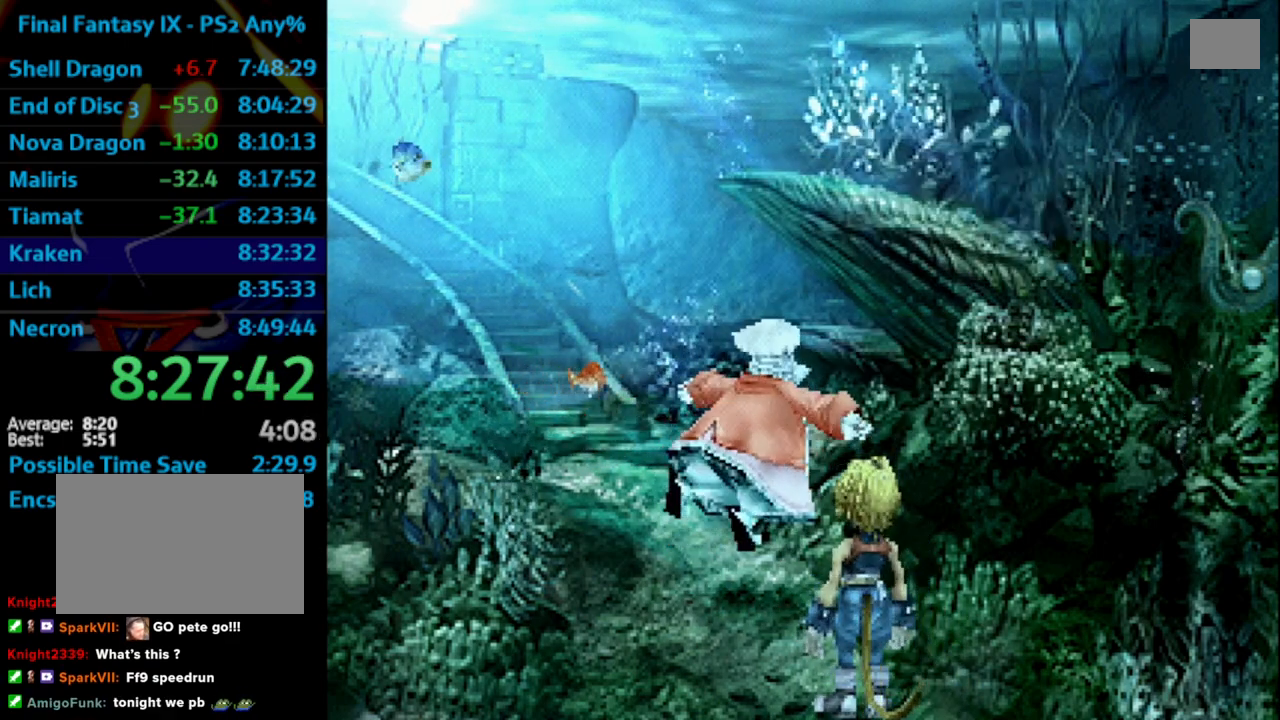
{"dt_ms": 500, "buttons": ["SQUARE"], "left_stick": "center", "right_stick": "center", "events": [[67, "SQUARE", "down"], [117, "CROSS", "down"], [117, "SQUARE", "up"], [183, "CROSS", "up"], [217, "SQUARE", "down"], [283, "CROSS", "down"], [283, "SQUARE", "up"], [333, "CROSS", "up"], [383, "SQUARE", "down"], [417, "SQUARE", "up"], [433, "CROSS", "down"], [467, "CROSS", "up"], [483, "SQUARE", "down"]]}
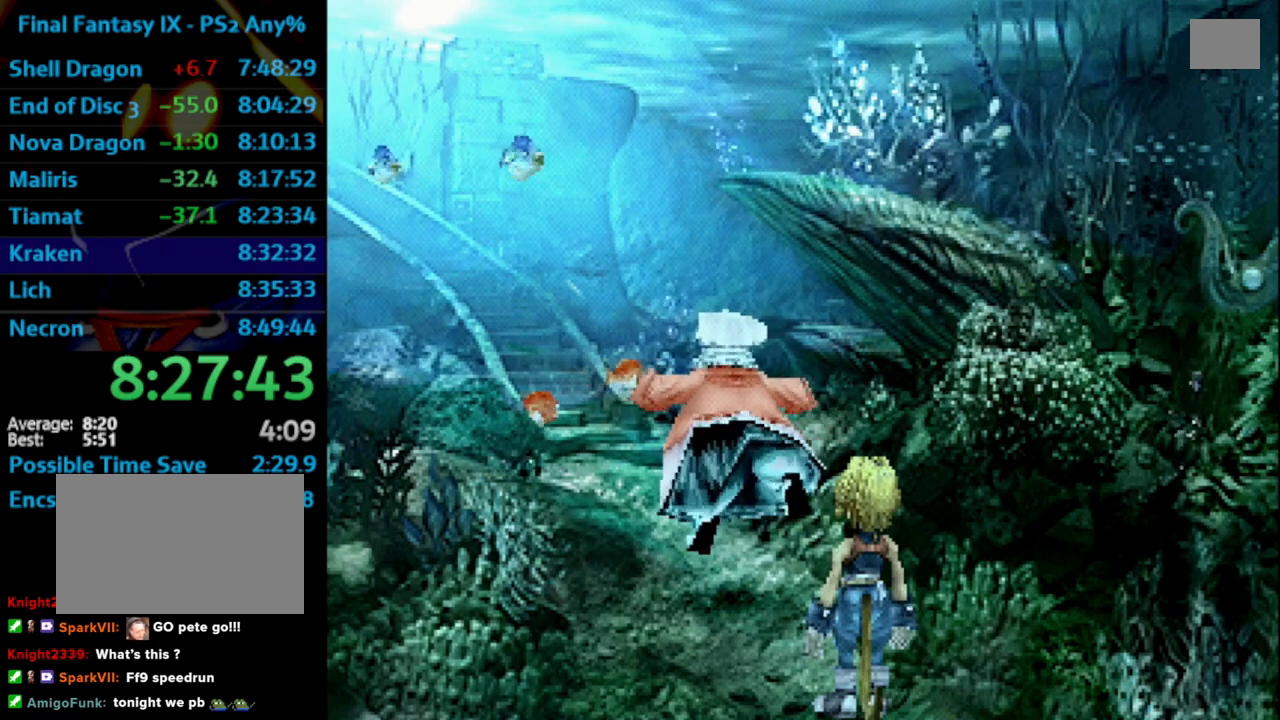
{"dt_ms": 500, "buttons": ["SQUARE"], "left_stick": "center", "right_stick": "center", "events": [[33, "CROSS", "down"], [33, "SQUARE", "up"], [83, "CROSS", "up"], [133, "SQUARE", "down"], [167, "SQUARE", "up"], [183, "CROSS", "down"], [217, "CROSS", "up"], [217, "SQUARE", "down"], [267, "CROSS", "down"], [267, "SQUARE", "up"], [300, "CROSS", "up"], [417, "CROSS", "down"], [483, "CROSS", "up"], [483, "SQUARE", "down"]]}
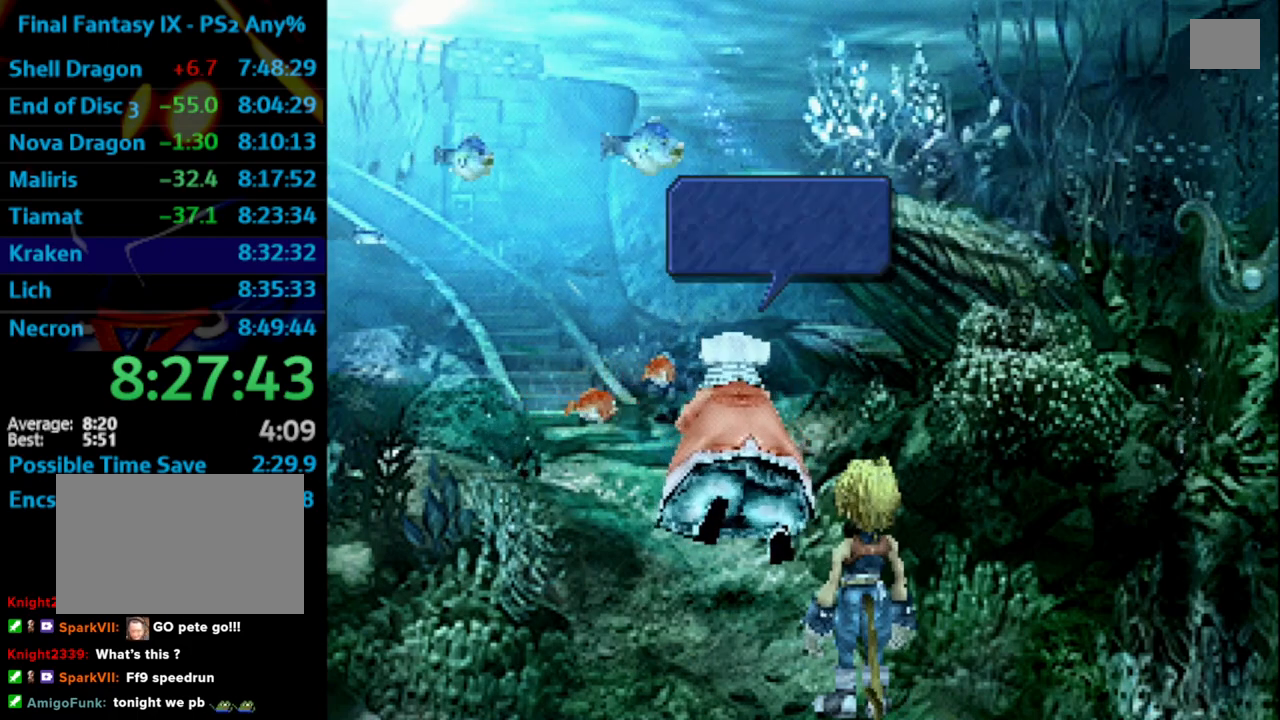
{"dt_ms": 500, "buttons": ["CROSS"], "left_stick": "center", "right_stick": "center", "events": [[50, "CROSS", "down"], [83, "SQUARE", "up"], [117, "CROSS", "up"], [150, "CROSS", "down"], [200, "CROSS", "up"], [250, "CROSS", "down"], [267, "CROSS", "up"], [300, "SQUARE", "down"], [367, "CROSS", "down"], [367, "SQUARE", "up"], [400, "CROSS", "up"], [433, "SQUARE", "down"], [483, "CROSS", "down"], [483, "SQUARE", "up"]]}
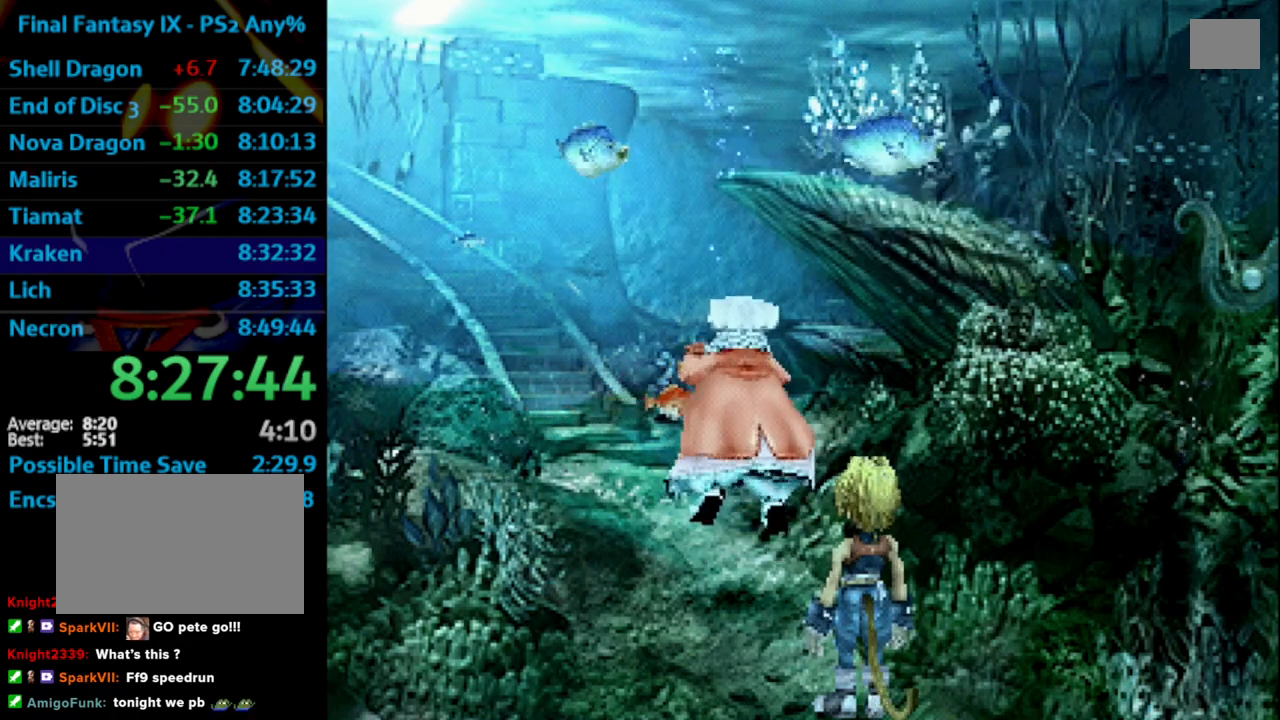
{"dt_ms": 500, "buttons": ["SQUARE"], "left_stick": "center", "right_stick": "center", "events": [[33, "CROSS", "up"], [333, "CROSS", "down"], [367, "CROSS", "up"], [417, "CROSS", "down"], [483, "CROSS", "up"], [500, "SQUARE", "down"]]}
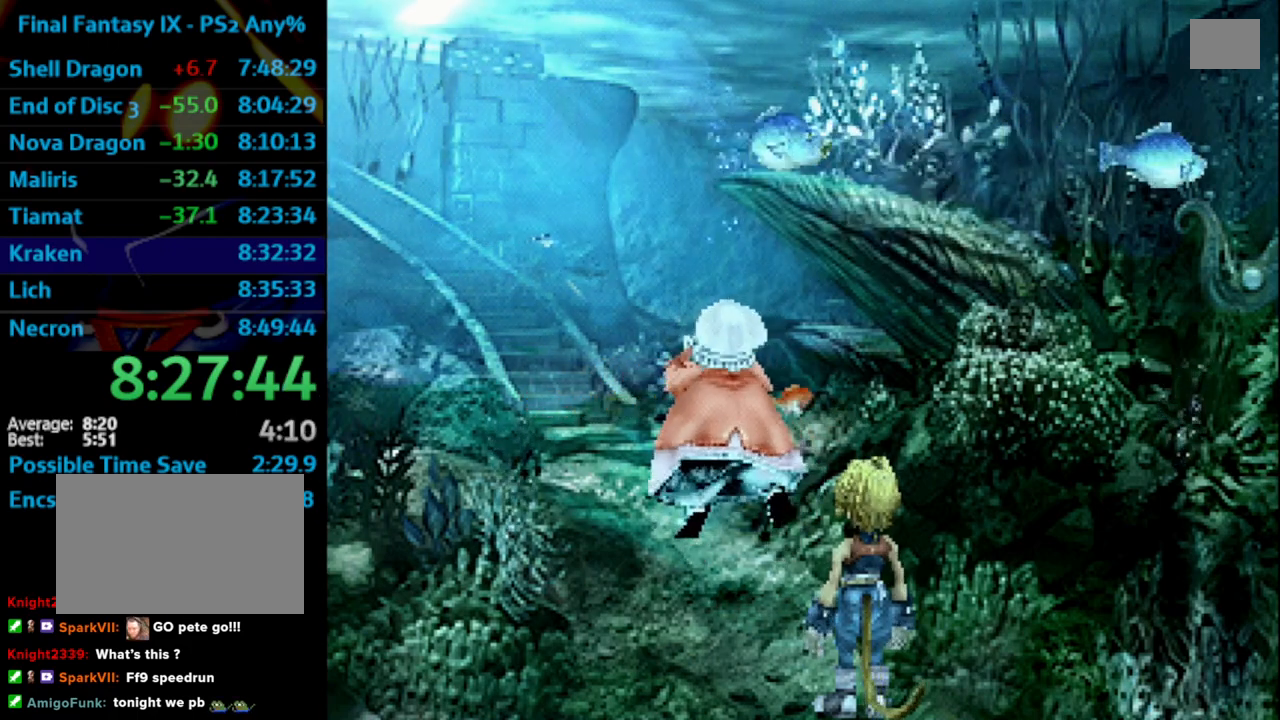
{"dt_ms": 500, "buttons": ["SQUARE"], "left_stick": "center", "right_stick": "center", "events": [[50, "SQUARE", "up"], [183, "CROSS", "down"], [217, "CROSS", "up"], [500, "SQUARE", "down"]]}
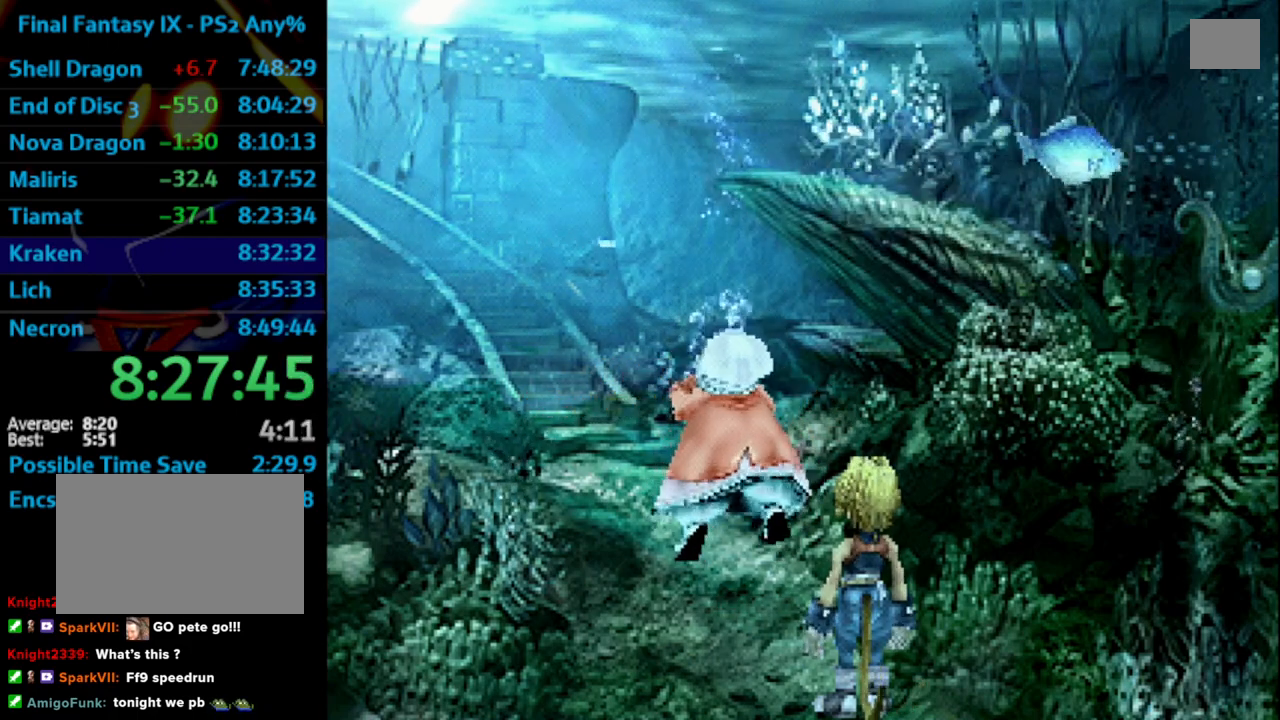
{"dt_ms": 500, "buttons": ["CROSS"], "left_stick": "center", "right_stick": "center", "events": [[50, "CROSS", "down"], [50, "SQUARE", "up"], [67, "CROSS", "up"], [167, "CROSS", "down"], [200, "CROSS", "up"], [300, "CROSS", "down"], [367, "CROSS", "up"], [450, "CROSS", "down"]]}
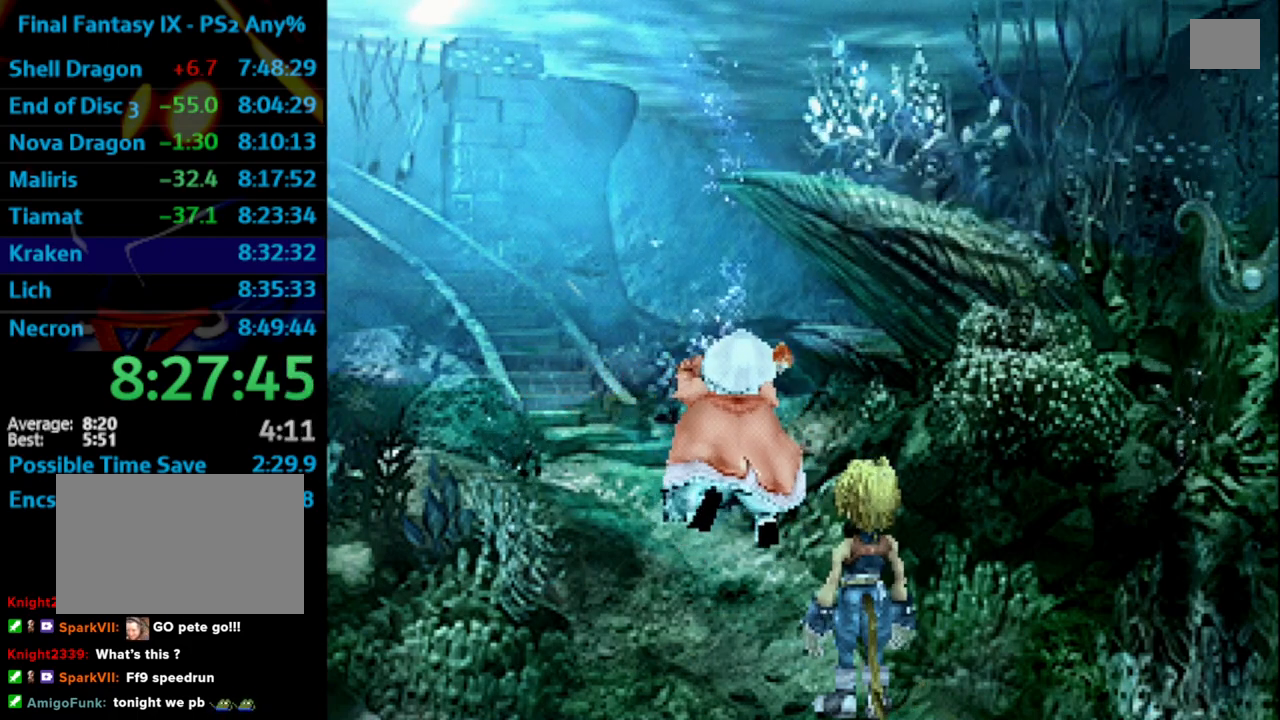
{"dt_ms": 500, "buttons": ["SQUARE"], "left_stick": "center", "right_stick": "center", "events": [[33, "CROSS", "up"], [117, "CROSS", "down"], [133, "CROSS", "up"], [167, "SQUARE", "down"], [233, "SQUARE", "up"], [333, "SQUARE", "down"], [400, "CROSS", "down"], [400, "SQUARE", "up"], [450, "CROSS", "up"], [483, "SQUARE", "down"]]}
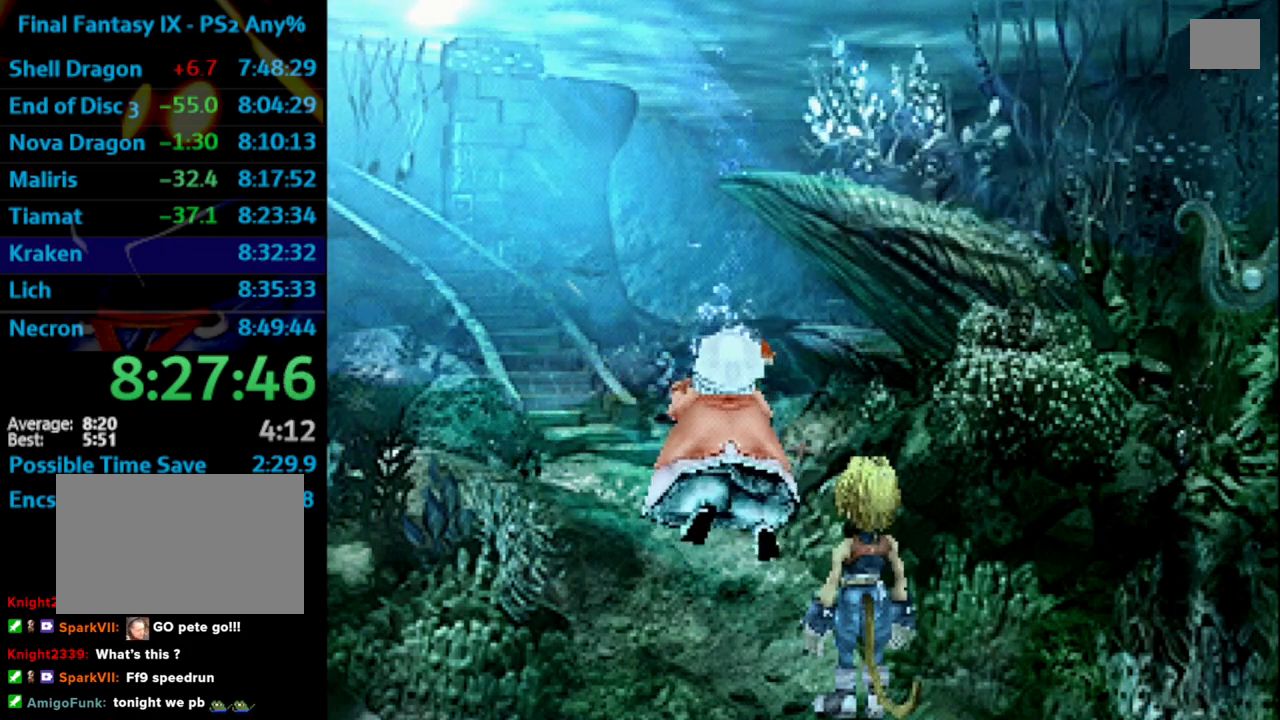
{"dt_ms": 500, "buttons": ["CROSS", "SQUARE"], "left_stick": "center", "right_stick": "center", "events": [[17, "CROSS", "down"], [17, "SQUARE", "up"], [83, "CROSS", "up"], [117, "SQUARE", "down"], [167, "CROSS", "down"], [183, "CROSS", "up"], [233, "SQUARE", "up"], [450, "SQUARE", "down"], [483, "CROSS", "down"]]}
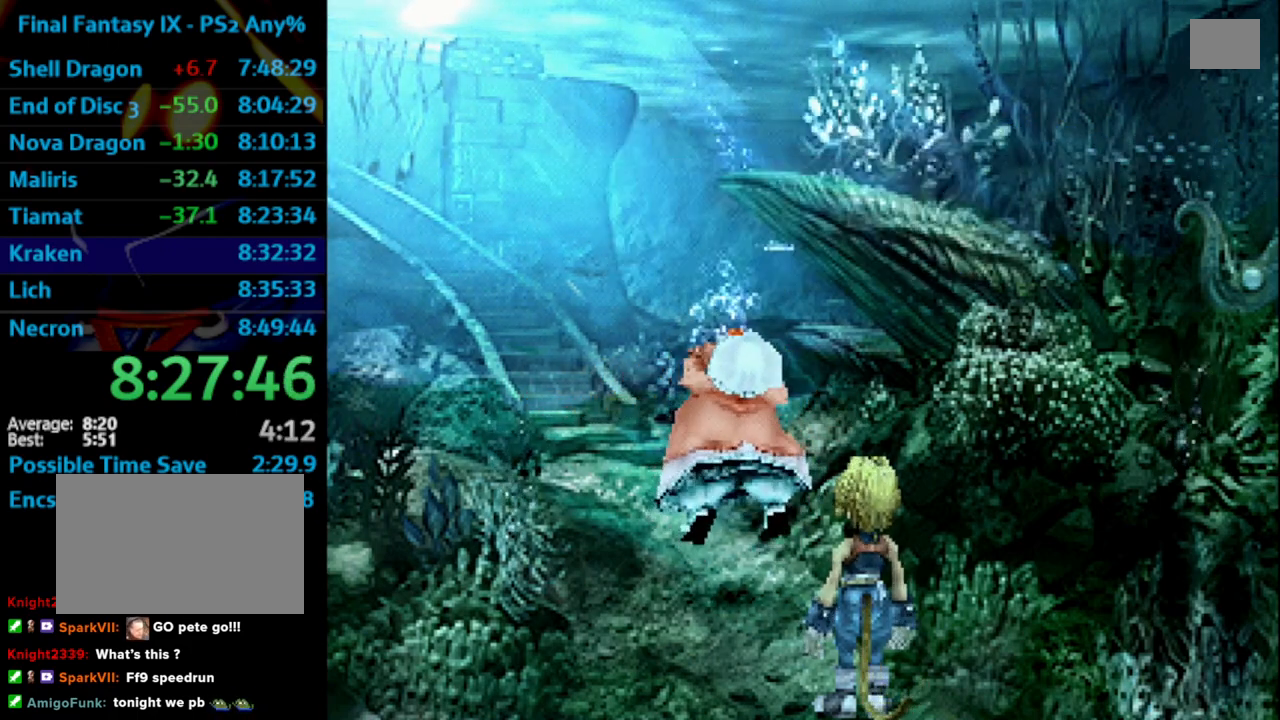
{"dt_ms": 500, "buttons": ["SQUARE"], "left_stick": "center", "right_stick": "center", "events": [[17, "SQUARE", "up"], [67, "CROSS", "up"], [133, "CROSS", "down"], [167, "CROSS", "up"], [217, "SQUARE", "down"], [267, "CROSS", "down"], [267, "SQUARE", "up"], [317, "CROSS", "up"], [350, "SQUARE", "down"], [400, "CROSS", "down"], [433, "SQUARE", "up"], [467, "CROSS", "up"], [483, "SQUARE", "down"]]}
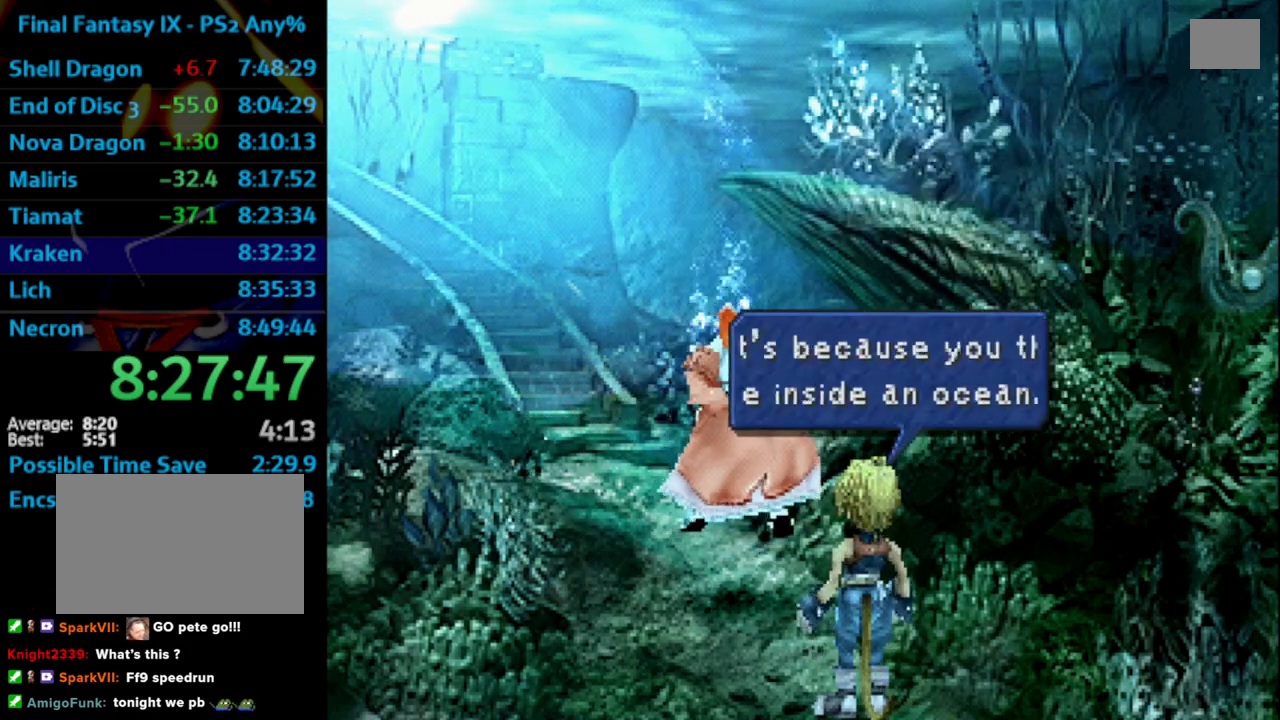
{"dt_ms": 500, "buttons": ["CROSS", "SQUARE"], "left_stick": "center", "right_stick": "center", "events": [[33, "SQUARE", "up"], [150, "CROSS", "down"], [283, "CROSS", "up"], [367, "CROSS", "down"], [417, "CROSS", "up"], [433, "SQUARE", "down"], [500, "CROSS", "down"]]}
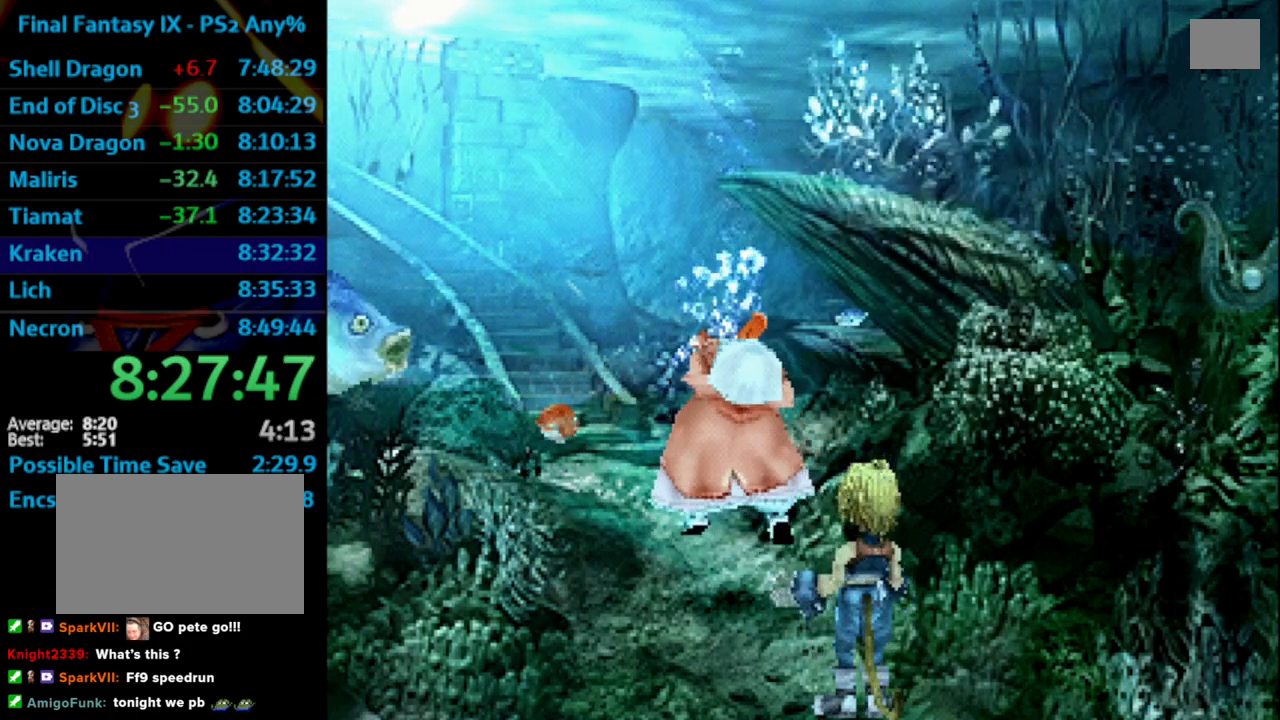
{"dt_ms": 500, "buttons": ["SQUARE"], "left_stick": "center", "right_stick": "center", "events": [[17, "SQUARE", "up"], [33, "CROSS", "up"], [67, "SQUARE", "down"], [167, "SQUARE", "up"], [317, "SQUARE", "down"], [383, "CROSS", "down"], [383, "SQUARE", "up"], [433, "CROSS", "up"], [467, "SQUARE", "down"]]}
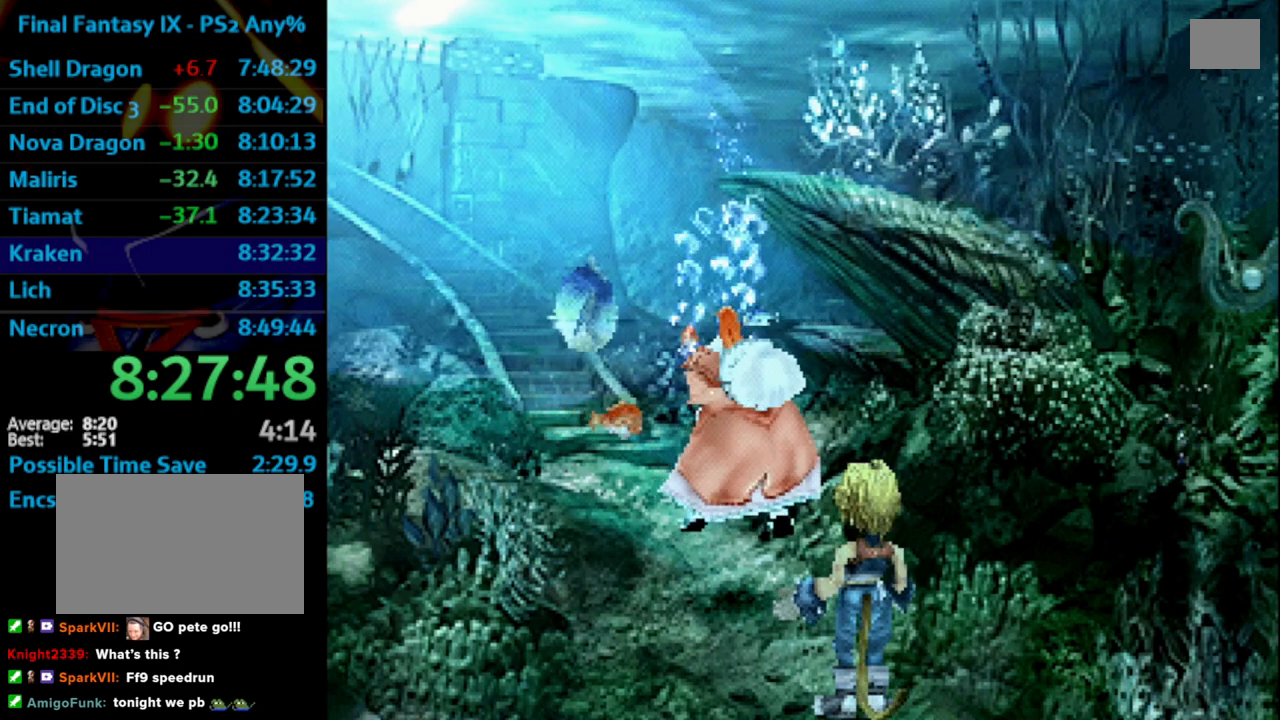
{"dt_ms": 500, "buttons": [], "left_stick": "center", "right_stick": "center", "events": [[33, "CROSS", "down"], [33, "SQUARE", "up"], [50, "CROSS", "up"], [100, "SQUARE", "down"], [133, "CROSS", "down"], [133, "SQUARE", "up"], [183, "CROSS", "up"], [250, "CROSS", "down"], [267, "CROSS", "up"], [300, "SQUARE", "down"], [400, "SQUARE", "up"], [467, "SQUARE", "down"], [483, "SQUARE", "up"]]}
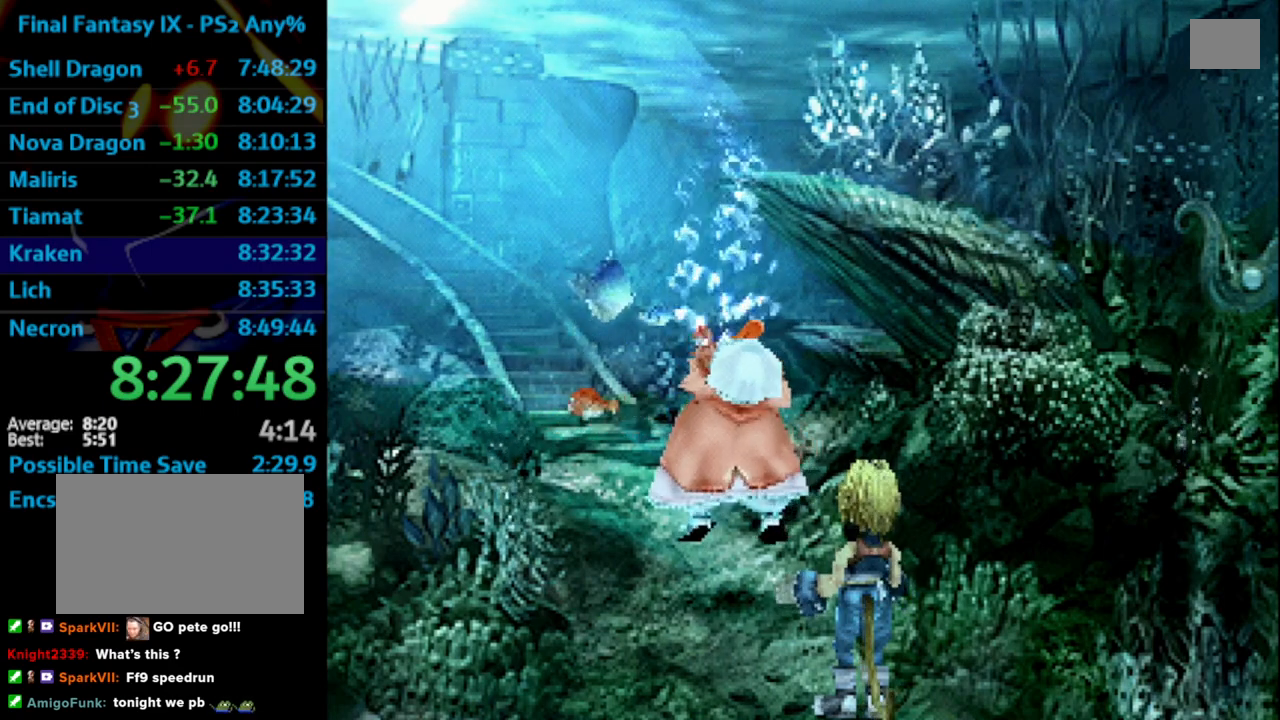
{"dt_ms": 500, "buttons": ["SQUARE"], "left_stick": "center", "right_stick": "center", "events": [[83, "SQUARE", "down"], [133, "CROSS", "down"], [133, "SQUARE", "up"], [183, "CROSS", "up"], [200, "SQUARE", "down"], [267, "SQUARE", "up"], [283, "CROSS", "down"], [333, "CROSS", "up"], [383, "SQUARE", "down"], [417, "SQUARE", "up"], [433, "CROSS", "down"], [450, "CROSS", "up"], [500, "SQUARE", "down"]]}
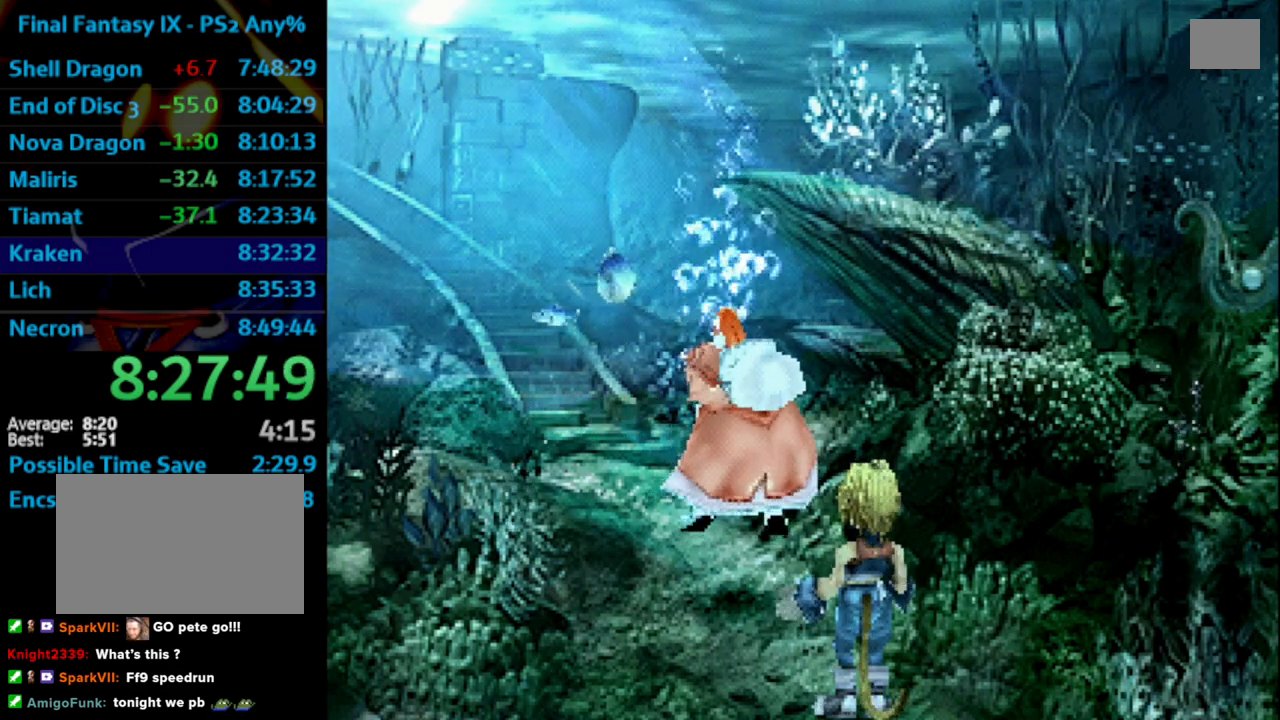
{"dt_ms": 500, "buttons": ["SQUARE"], "left_stick": "center", "right_stick": "center", "events": [[17, "SQUARE", "up"], [50, "CROSS", "down"], [83, "CROSS", "up"], [133, "SQUARE", "down"], [167, "SQUARE", "up"], [183, "CROSS", "down"], [233, "CROSS", "up"], [283, "SQUARE", "down"], [300, "SQUARE", "up"], [400, "CROSS", "down"], [450, "CROSS", "up"], [483, "SQUARE", "down"]]}
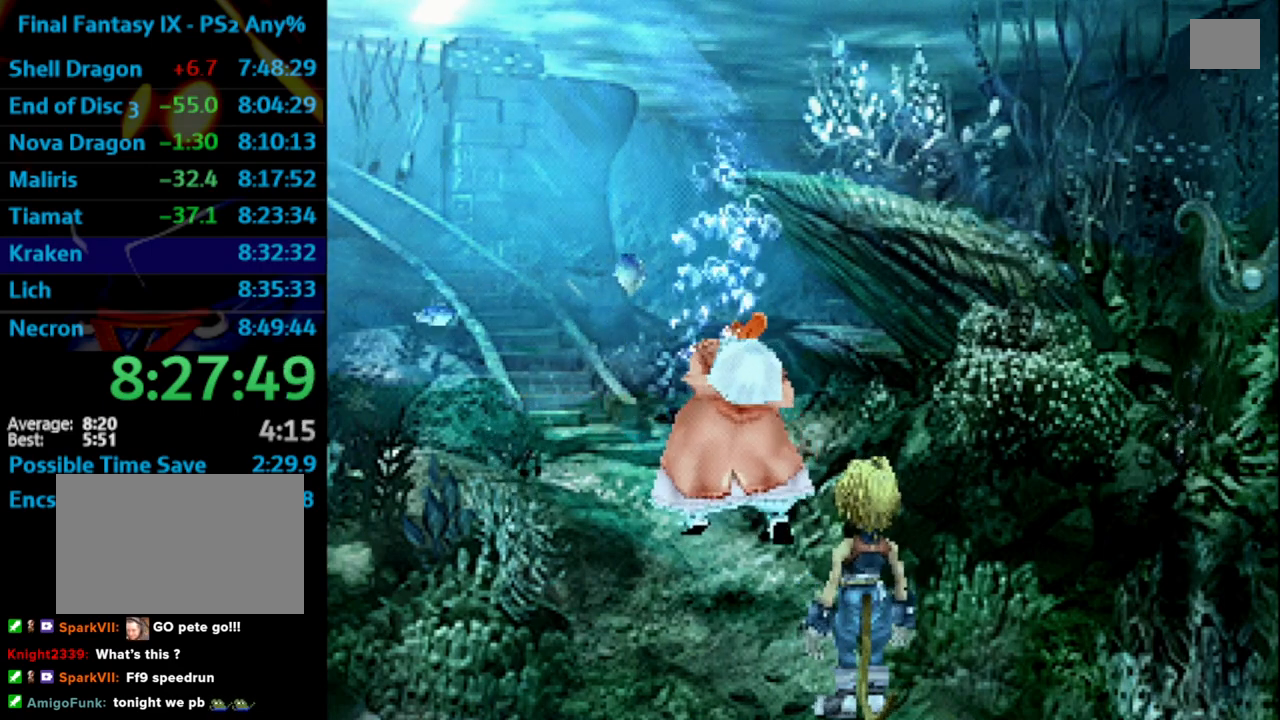
{"dt_ms": 500, "buttons": [], "left_stick": "center", "right_stick": "center", "events": [[50, "CROSS", "down"], [50, "SQUARE", "up"], [100, "CROSS", "up"], [133, "SQUARE", "down"], [200, "SQUARE", "up"], [217, "CROSS", "down"], [250, "CROSS", "up"], [267, "SQUARE", "down"], [317, "CROSS", "down"], [317, "SQUARE", "up"], [383, "CROSS", "up"]]}
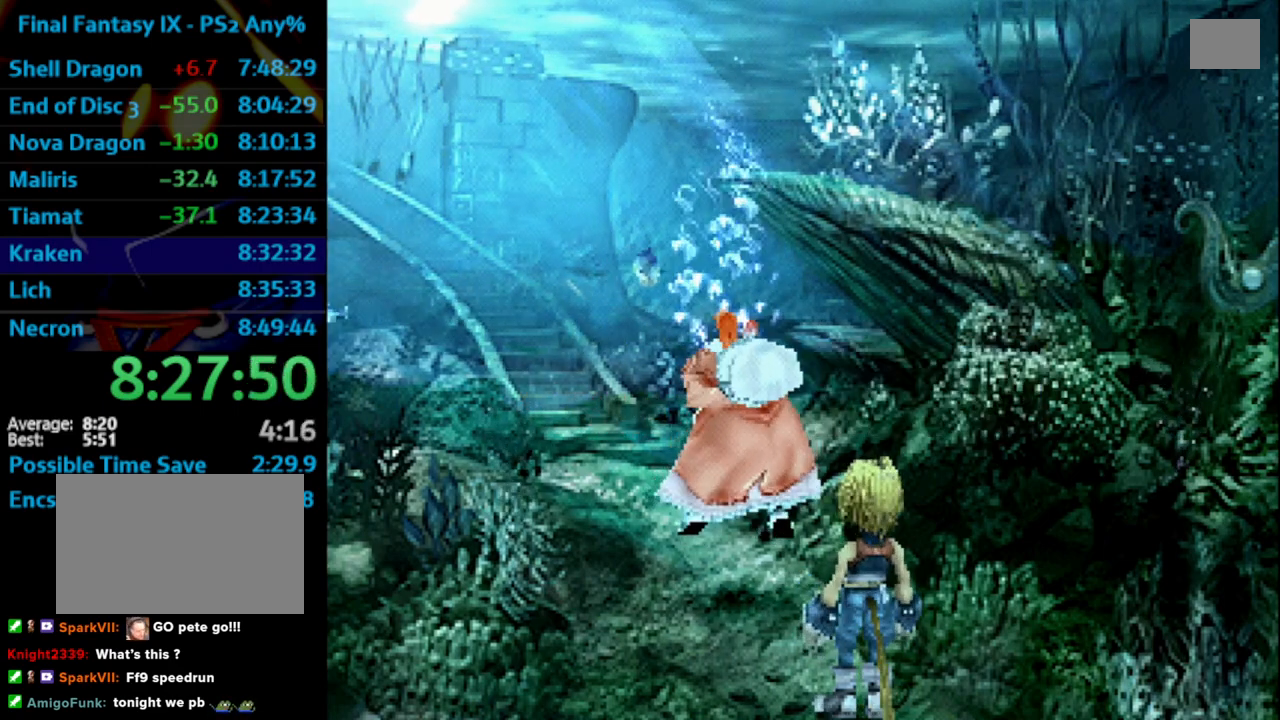
{"dt_ms": 500, "buttons": ["CROSS"], "left_stick": "center", "right_stick": "center", "events": [[50, "SQUARE", "down"], [67, "CROSS", "down"], [67, "SQUARE", "up"], [117, "CROSS", "up"], [150, "SQUARE", "down"], [200, "SQUARE", "up"], [450, "CROSS", "down"]]}
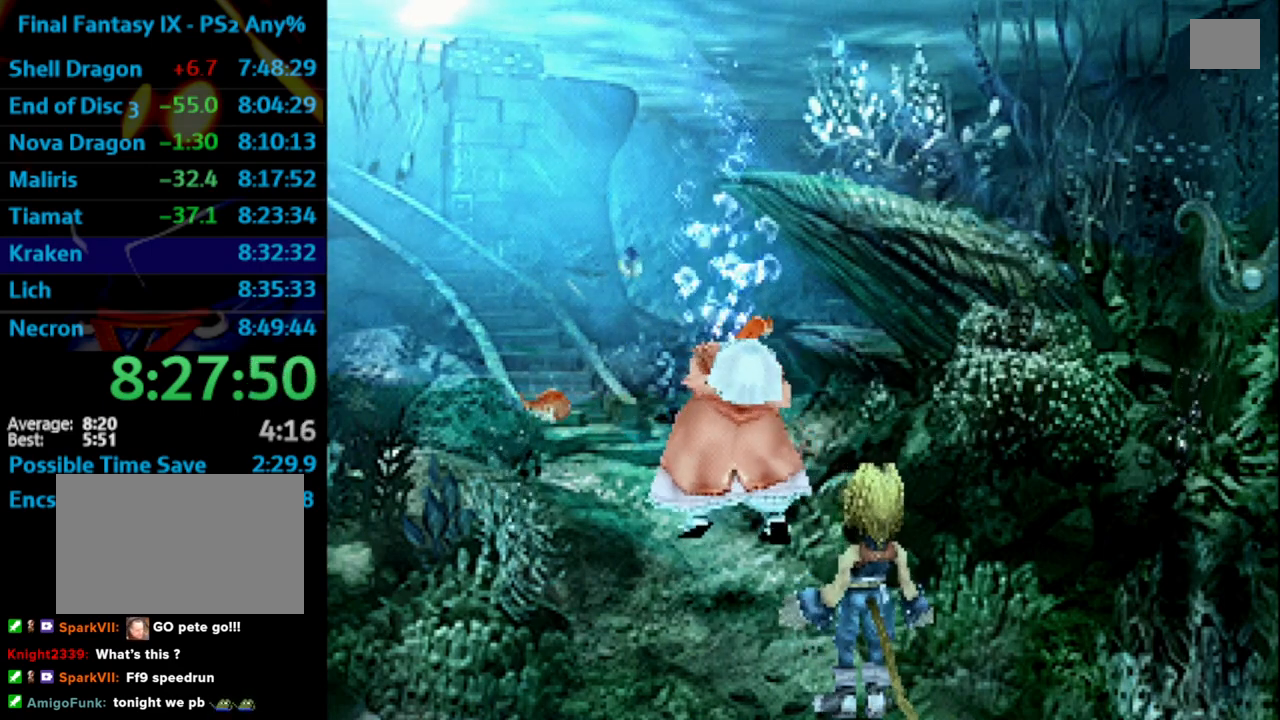
{"dt_ms": 500, "buttons": ["SQUARE"], "left_stick": "center", "right_stick": "center", "events": [[33, "CROSS", "up"], [67, "SQUARE", "down"], [183, "CROSS", "down"], [200, "SQUARE", "up"], [217, "CROSS", "up"], [317, "CROSS", "down"], [333, "CROSS", "up"], [467, "SQUARE", "down"]]}
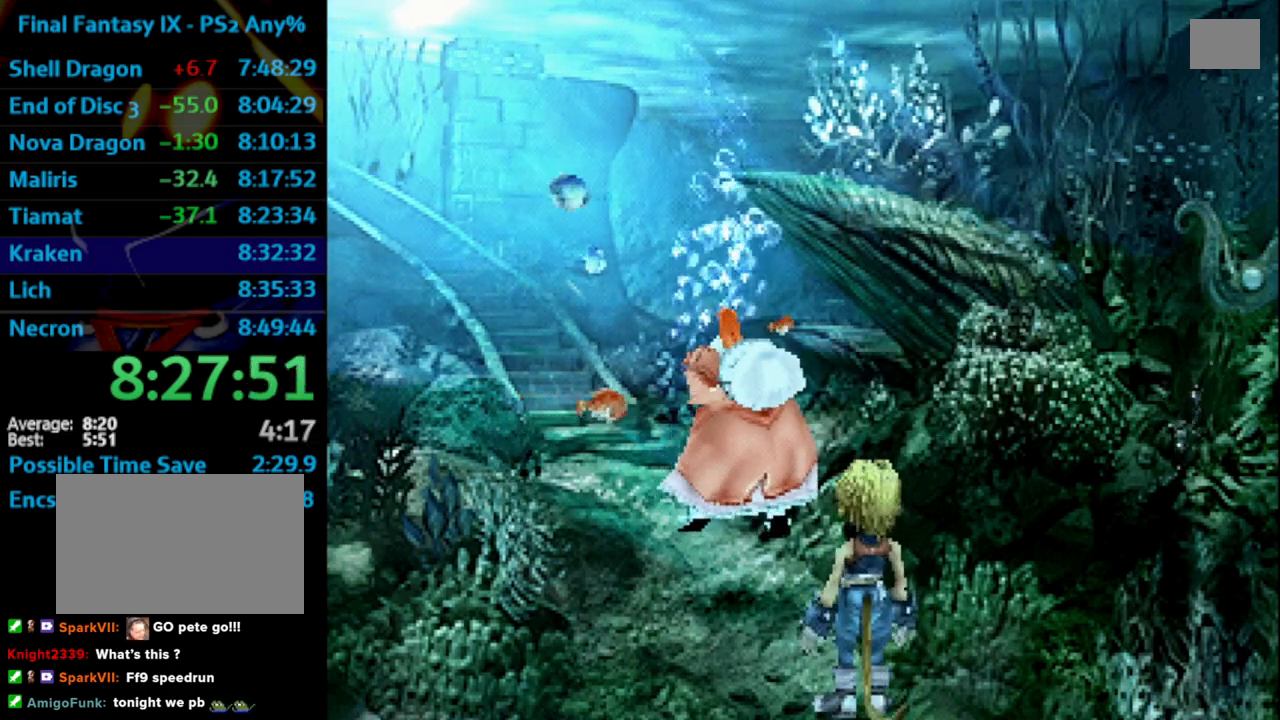
{"dt_ms": 500, "buttons": ["SQUARE"], "left_stick": "center", "right_stick": "center", "events": [[17, "SQUARE", "up"], [167, "SQUARE", "down"], [233, "SQUARE", "up"], [383, "SQUARE", "down"], [433, "CROSS", "down"], [433, "SQUARE", "up"], [483, "CROSS", "up"], [500, "SQUARE", "down"]]}
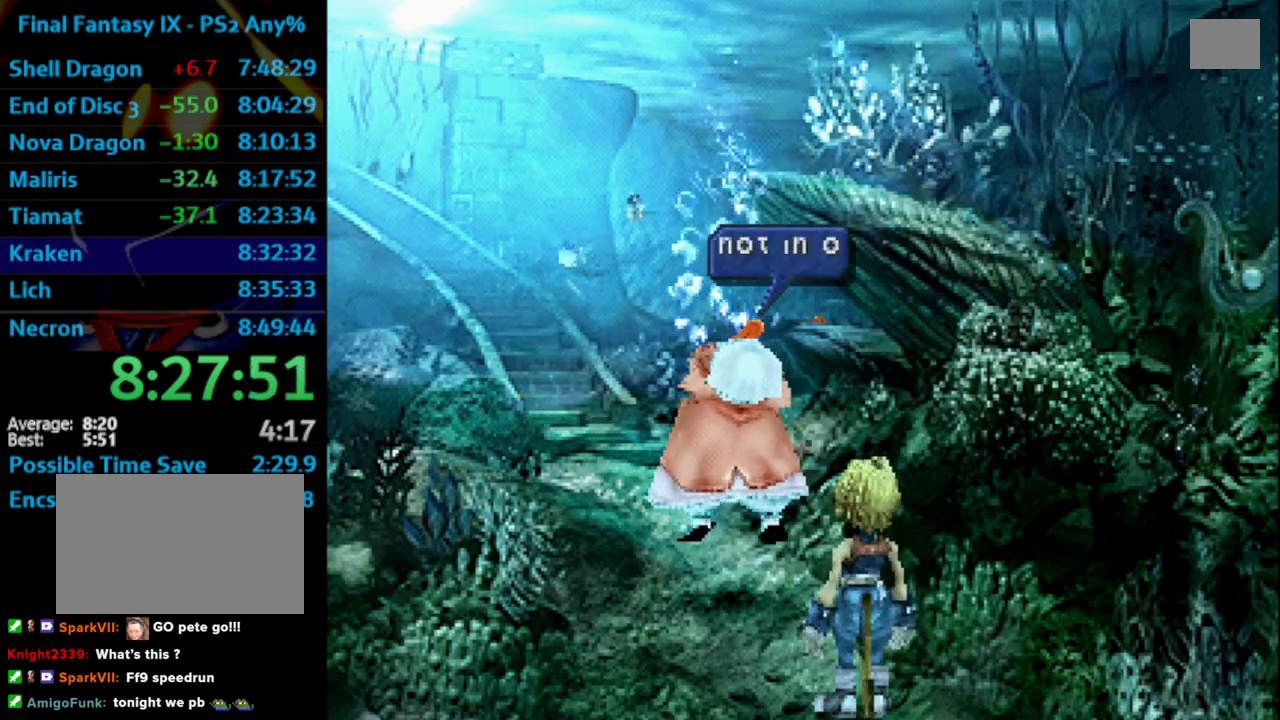
{"dt_ms": 500, "buttons": ["SQUARE"], "left_stick": "center", "right_stick": "center", "events": [[33, "SQUARE", "up"], [100, "CROSS", "down"], [133, "CROSS", "up"], [250, "CROSS", "down"], [283, "CROSS", "up"], [300, "SQUARE", "down"], [417, "CROSS", "down"], [500, "CROSS", "up"]]}
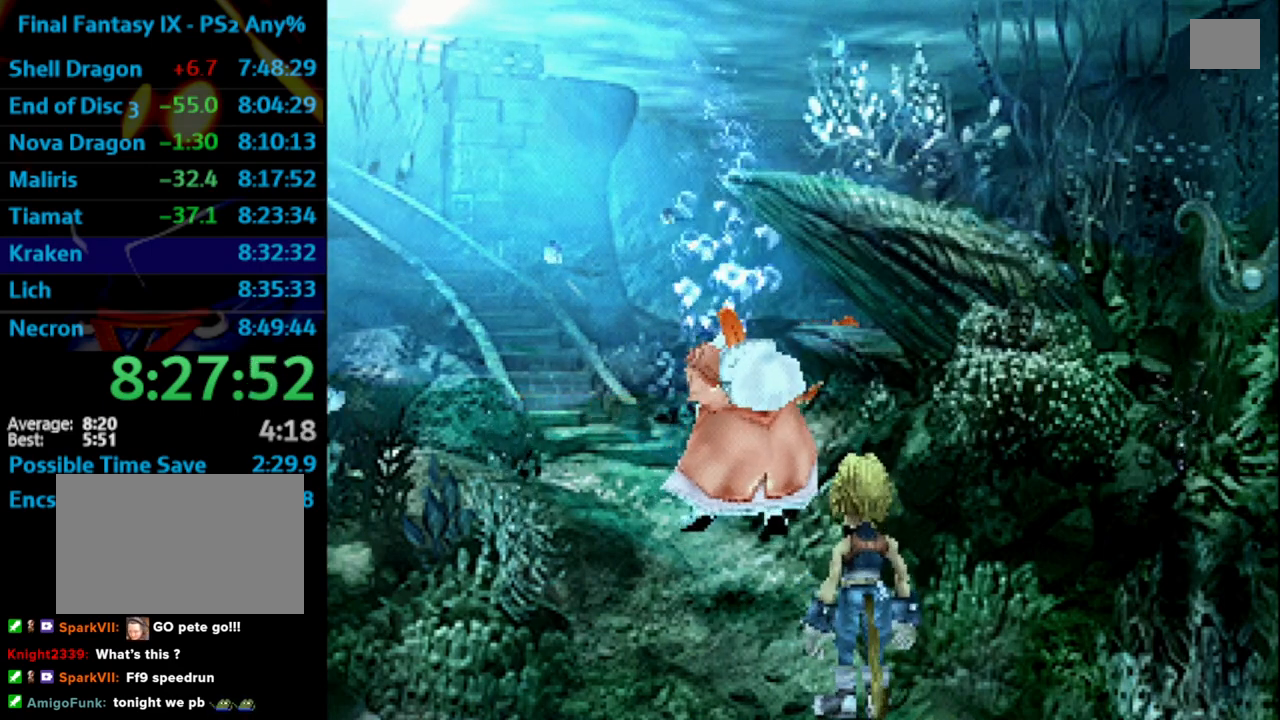
{"dt_ms": 500, "buttons": ["SQUARE"], "left_stick": "center", "right_stick": "center", "events": [[117, "CROSS", "down"], [183, "CROSS", "up"], [183, "SQUARE", "up"], [233, "CROSS", "down"], [250, "CROSS", "up"], [283, "SQUARE", "down"], [300, "CROSS", "down"], [383, "SQUARE", "up"], [433, "CROSS", "up"], [467, "SQUARE", "down"]]}
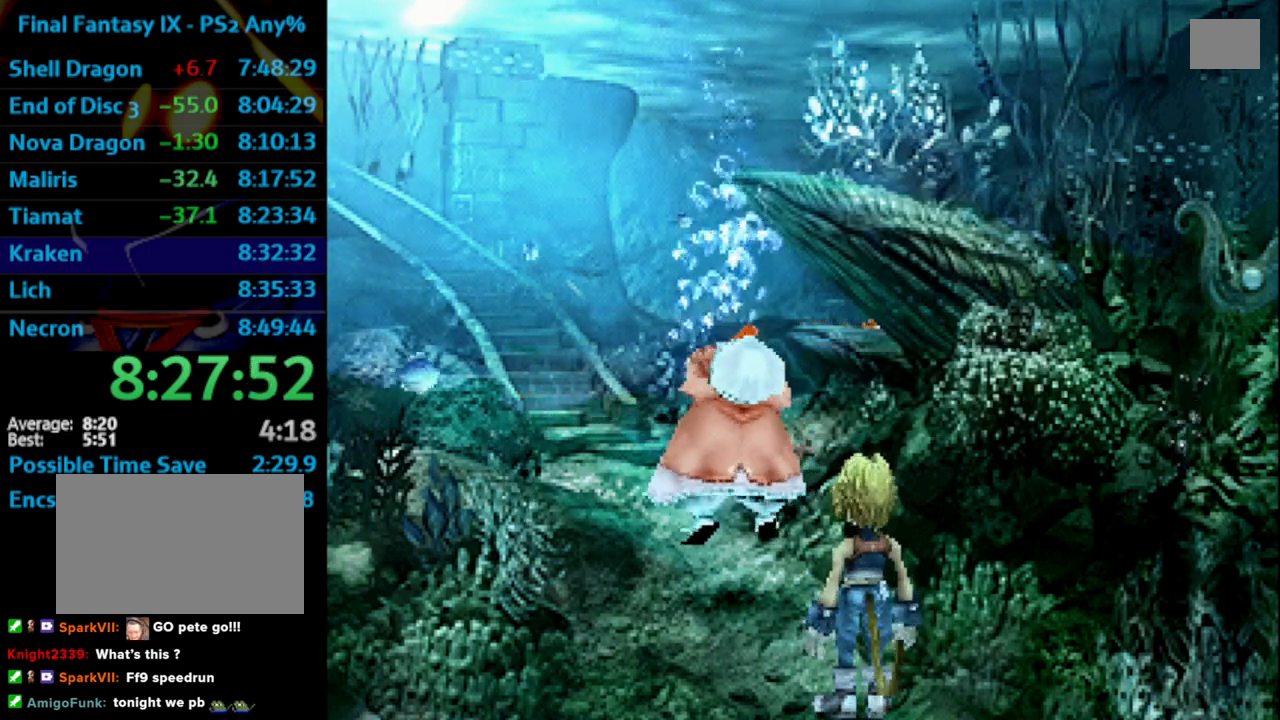
{"dt_ms": 500, "buttons": ["SQUARE"], "left_stick": "center", "right_stick": "center", "events": [[17, "CROSS", "down"], [33, "SQUARE", "up"], [50, "CROSS", "up"], [100, "SQUARE", "down"], [150, "CROSS", "down"], [150, "SQUARE", "up"], [217, "CROSS", "up"], [350, "SQUARE", "down"], [383, "CROSS", "down"], [383, "SQUARE", "up"], [467, "CROSS", "up"], [467, "SQUARE", "down"]]}
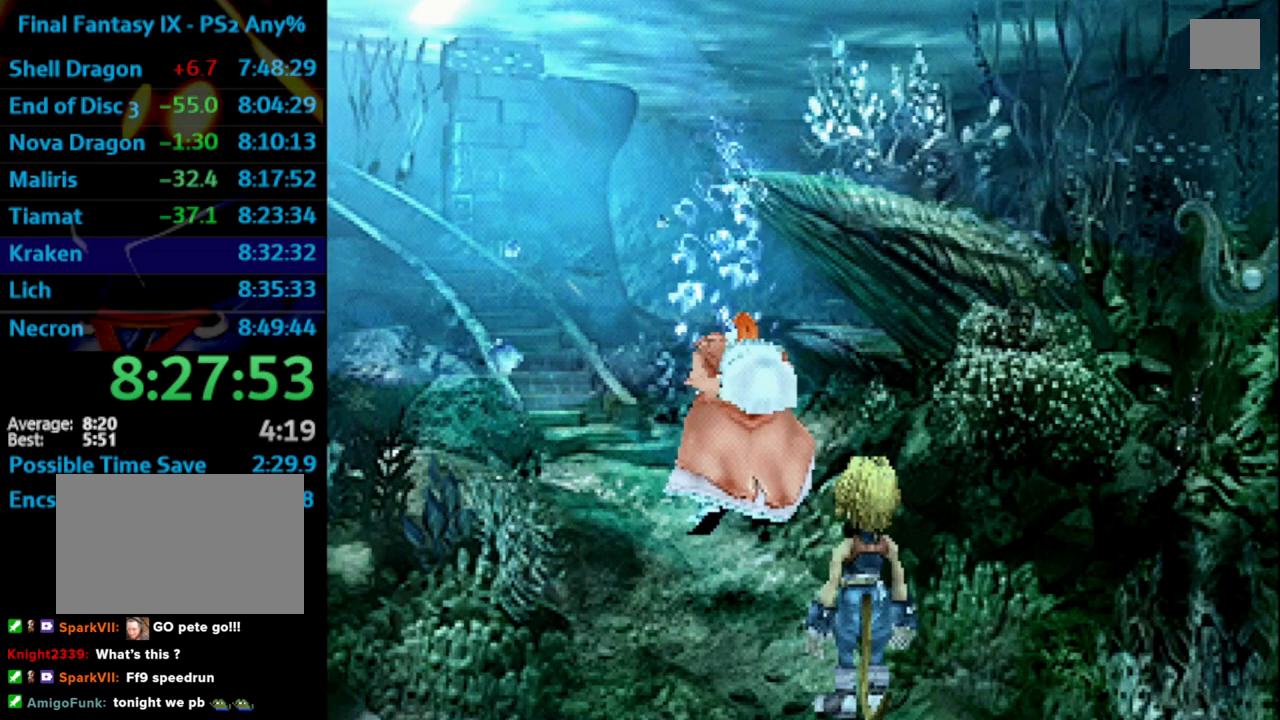
{"dt_ms": 500, "buttons": ["CROSS"], "left_stick": "center", "right_stick": "center", "events": [[17, "SQUARE", "up"], [117, "SQUARE", "down"], [200, "CROSS", "down"], [200, "SQUARE", "up"], [300, "CROSS", "up"], [300, "SQUARE", "down"], [333, "CROSS", "down"], [333, "SQUARE", "up"], [400, "CROSS", "up"], [433, "SQUARE", "down"], [483, "CROSS", "down"], [500, "SQUARE", "up"]]}
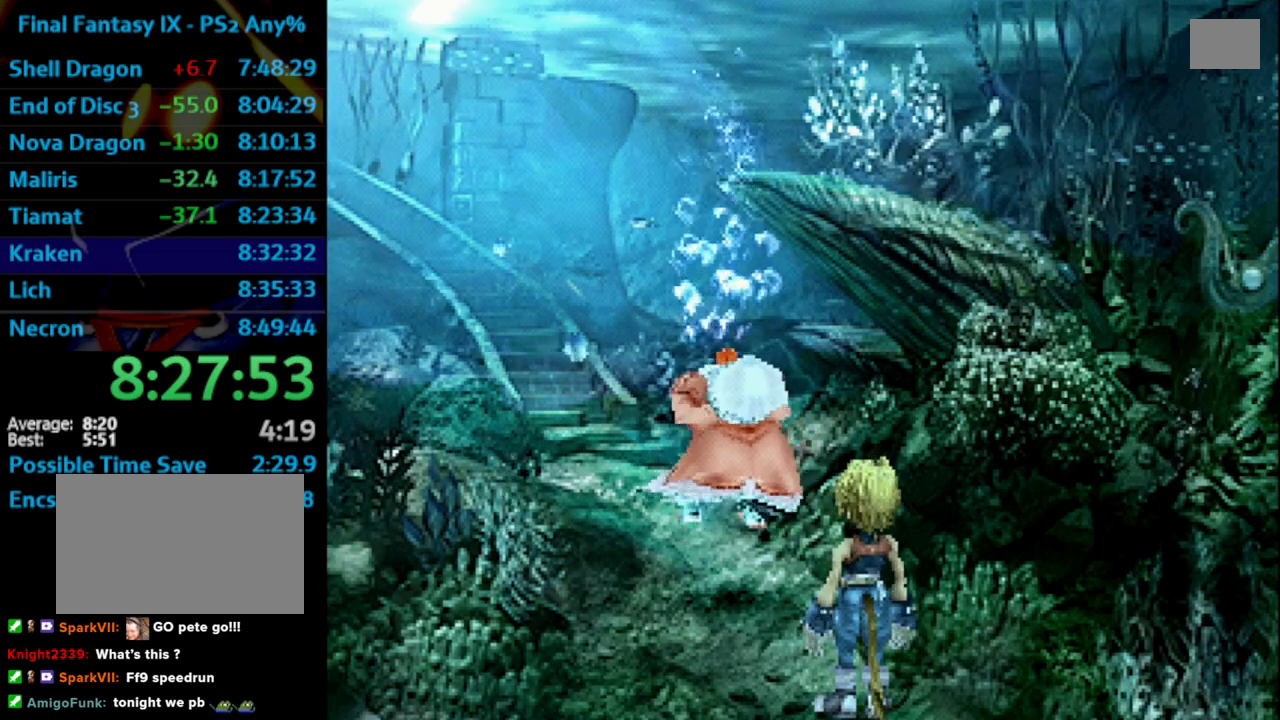
{"dt_ms": 500, "buttons": [], "left_stick": "center", "right_stick": "center", "events": [[50, "CROSS", "up"], [50, "SQUARE", "down"], [133, "CROSS", "down"], [133, "SQUARE", "up"], [183, "CROSS", "up"], [200, "SQUARE", "down"], [233, "CROSS", "down"], [233, "SQUARE", "up"], [367, "CROSS", "up"], [483, "CROSS", "down"], [500, "CROSS", "up"]]}
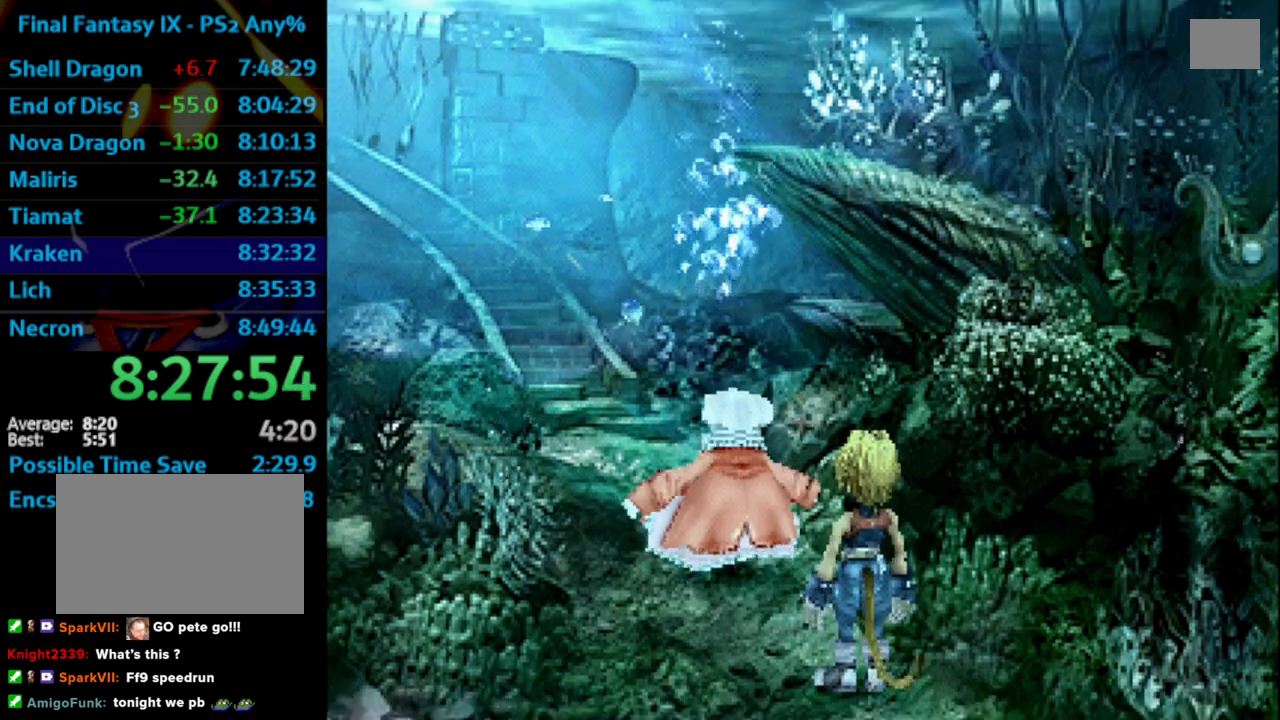
{"dt_ms": 500, "buttons": ["SQUARE"], "left_stick": "center", "right_stick": "center", "events": [[100, "CROSS", "down"], [133, "CROSS", "up"], [233, "CROSS", "down"], [267, "CROSS", "up"], [317, "SQUARE", "down"], [367, "SQUARE", "up"], [400, "CROSS", "down"], [450, "CROSS", "up"], [483, "CROSS", "down"], [483, "SQUARE", "down"], [500, "CROSS", "up"]]}
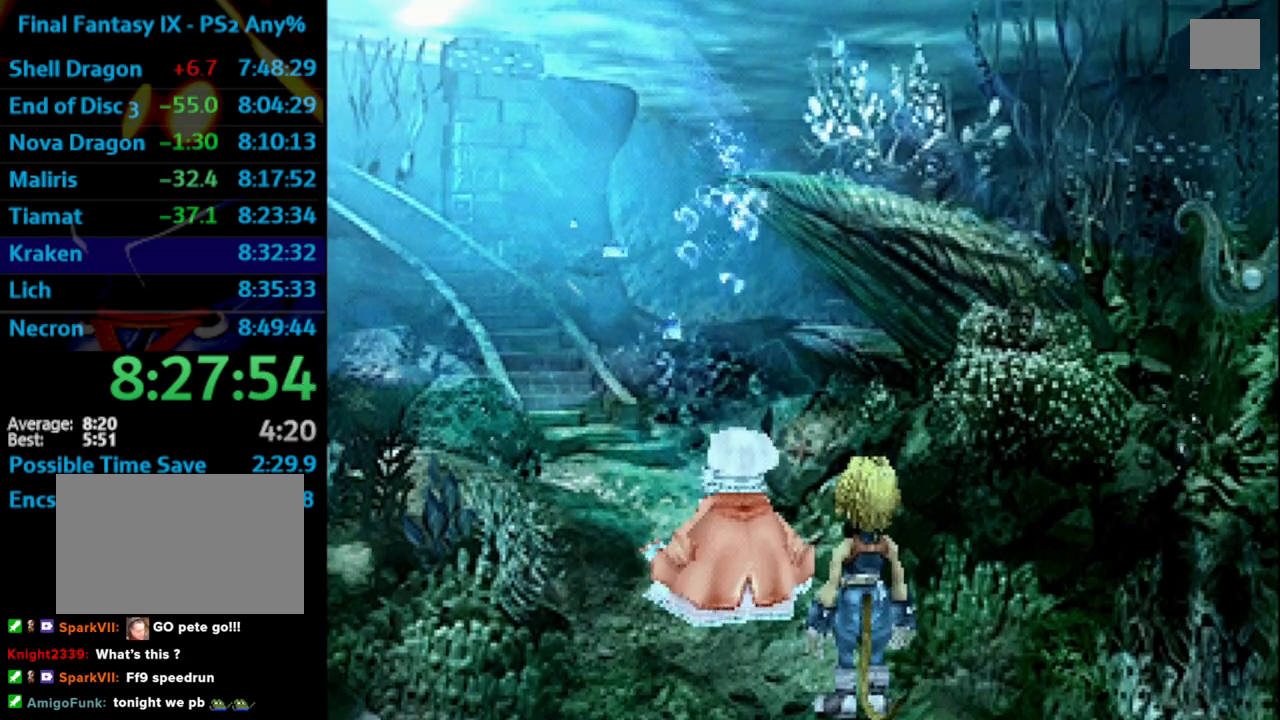
{"dt_ms": 500, "buttons": [], "left_stick": "center", "right_stick": "center", "events": [[117, "CROSS", "down"], [117, "SQUARE", "up"], [183, "CROSS", "up"], [183, "SQUARE", "down"], [233, "CROSS", "down"], [233, "SQUARE", "up"], [283, "CROSS", "up"], [333, "SQUARE", "down"], [367, "CROSS", "down"], [400, "CROSS", "up"], [417, "CROSS", "down"], [433, "SQUARE", "up"], [450, "CROSS", "up"]]}
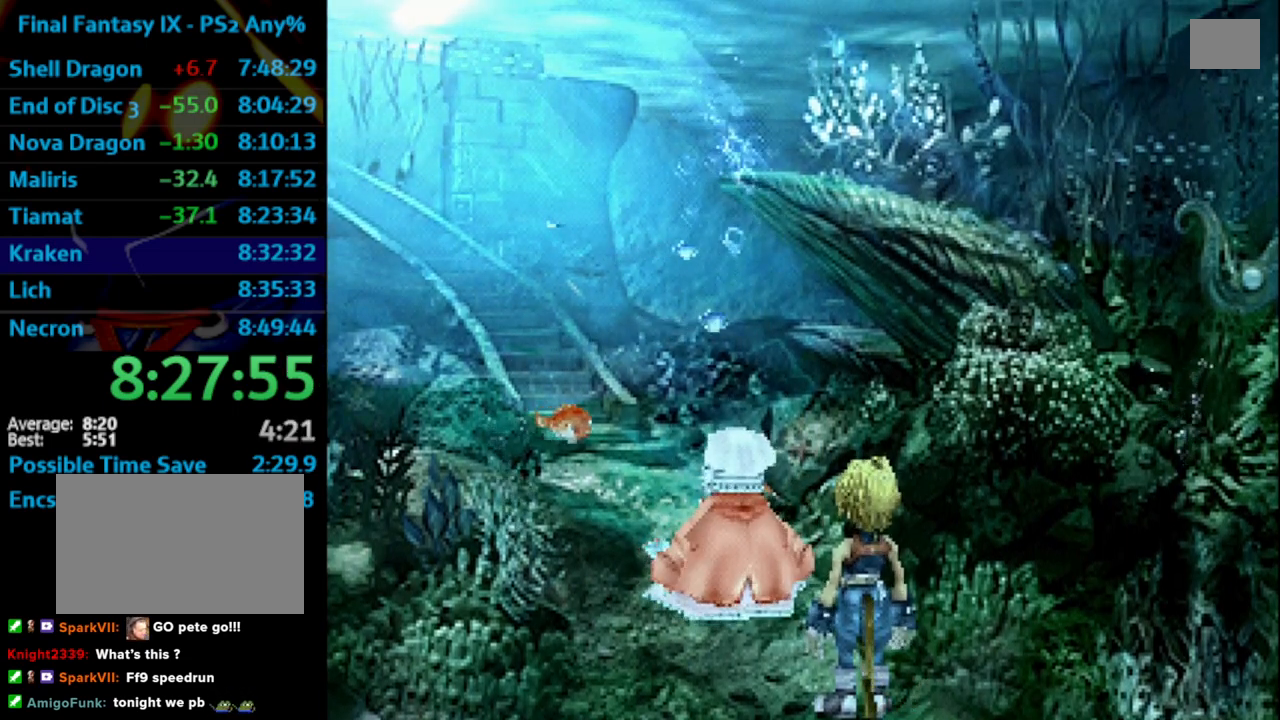
{"dt_ms": 500, "buttons": [], "left_stick": "center", "right_stick": "center", "events": [[150, "CROSS", "down"], [183, "CROSS", "up"], [450, "CROSS", "down"], [467, "CROSS", "up"]]}